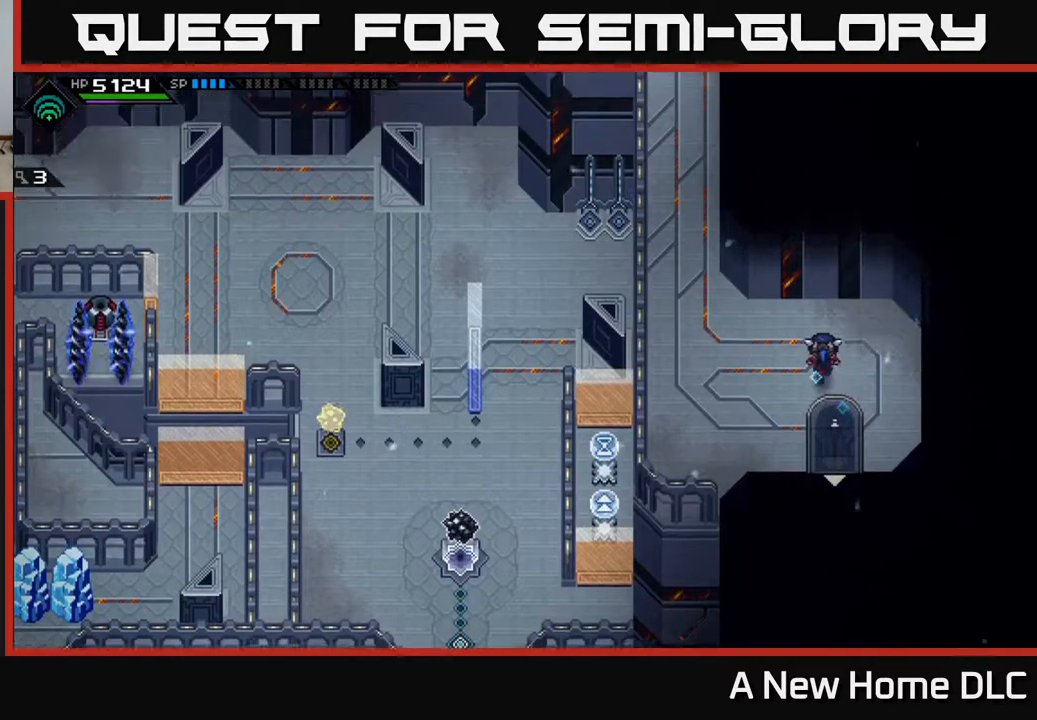
Gameplay with a controller (Xbox layout); each line is a JSON object with the inputs held at the frame after it. "events" lists button and stick changes between this image and that frame as [ms after this image, input, new state], when the widget could be followed in between.
{"buttons": [], "left_stick": "up-left", "right_stick": "center", "events": [[67, "left_stick", "up-left"], [300, "left_stick", "left"], [467, "left_stick", "up-left"]]}
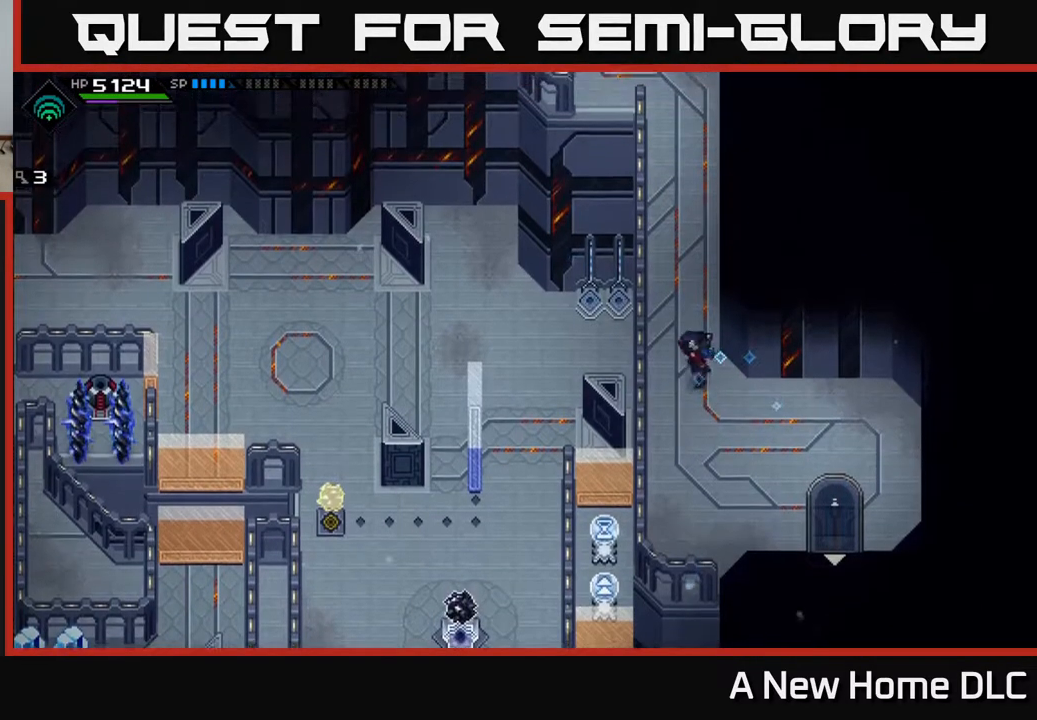
{"buttons": [], "left_stick": "up", "right_stick": "center", "events": [[67, "left_stick", "up"]]}
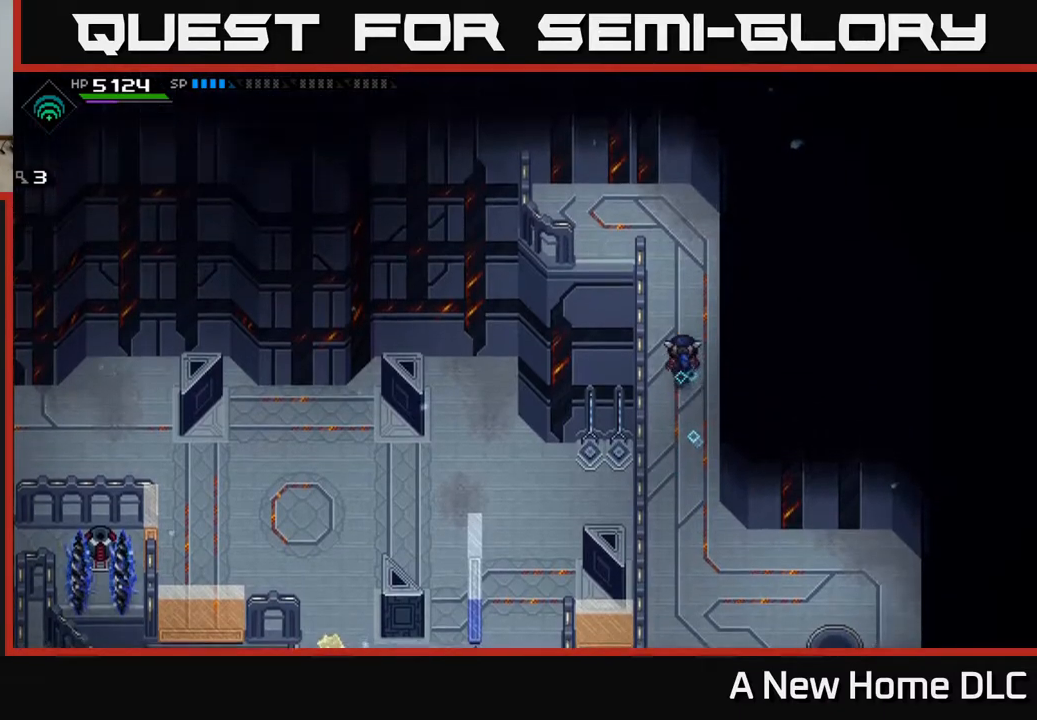
{"buttons": [], "left_stick": "center", "right_stick": "center", "events": [[17, "left_stick", "center"]]}
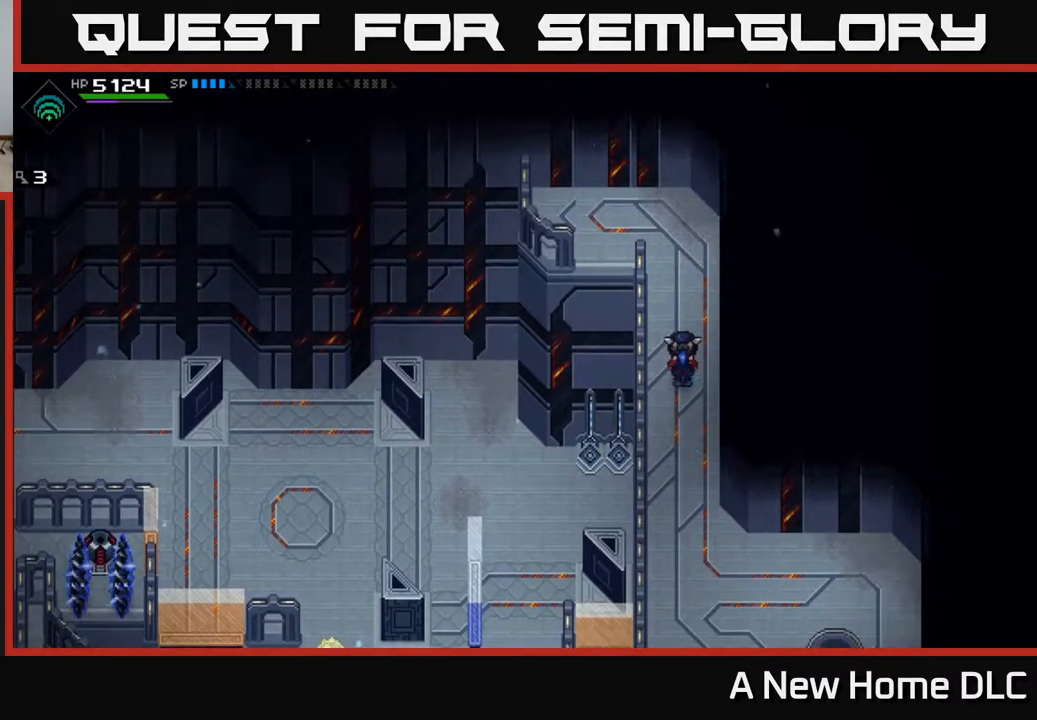
{"buttons": [], "left_stick": "down", "right_stick": "center", "events": [[233, "left_stick", "down"]]}
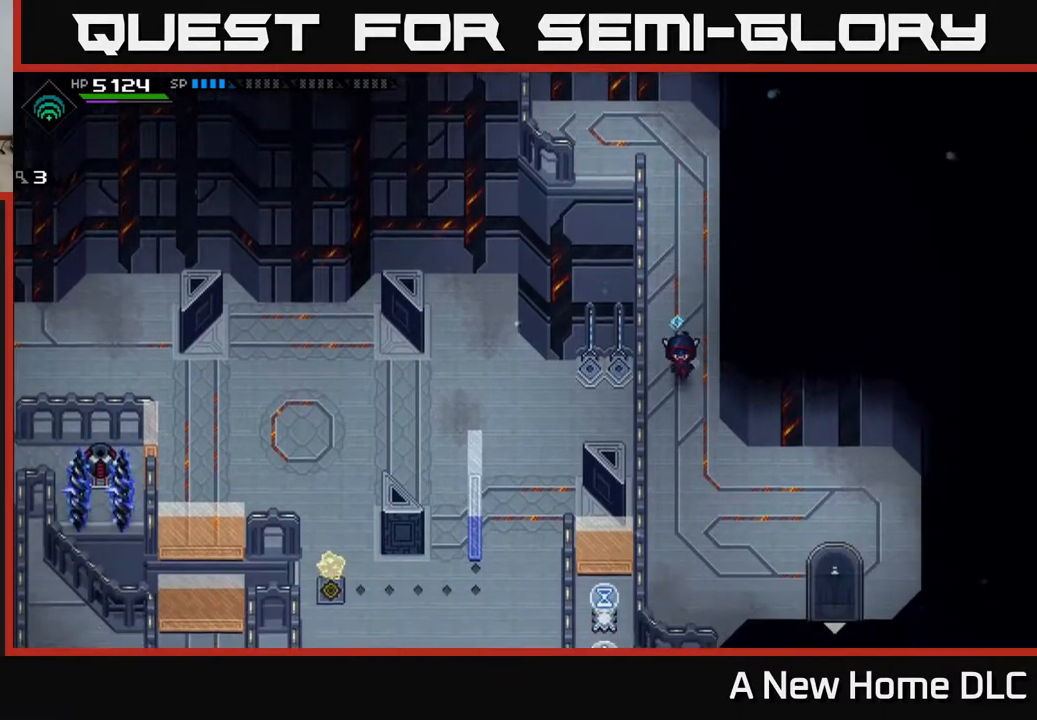
{"buttons": [], "left_stick": "up", "right_stick": "center", "events": [[217, "left_stick", "center"], [267, "left_stick", "up"]]}
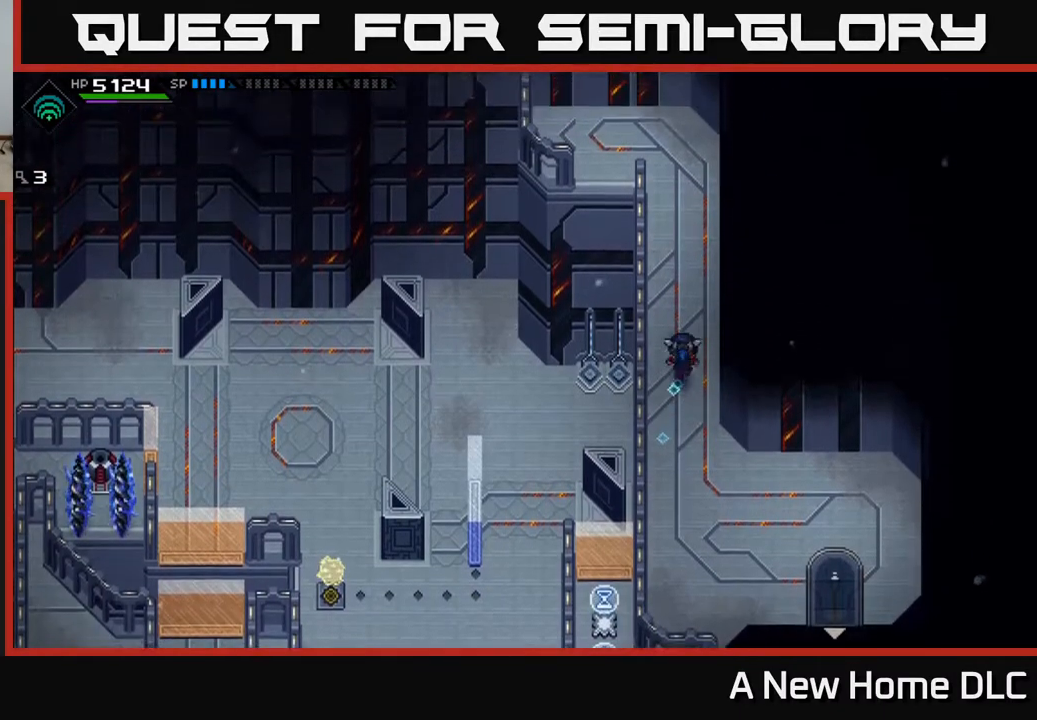
{"buttons": [], "left_stick": "up", "right_stick": "center", "events": []}
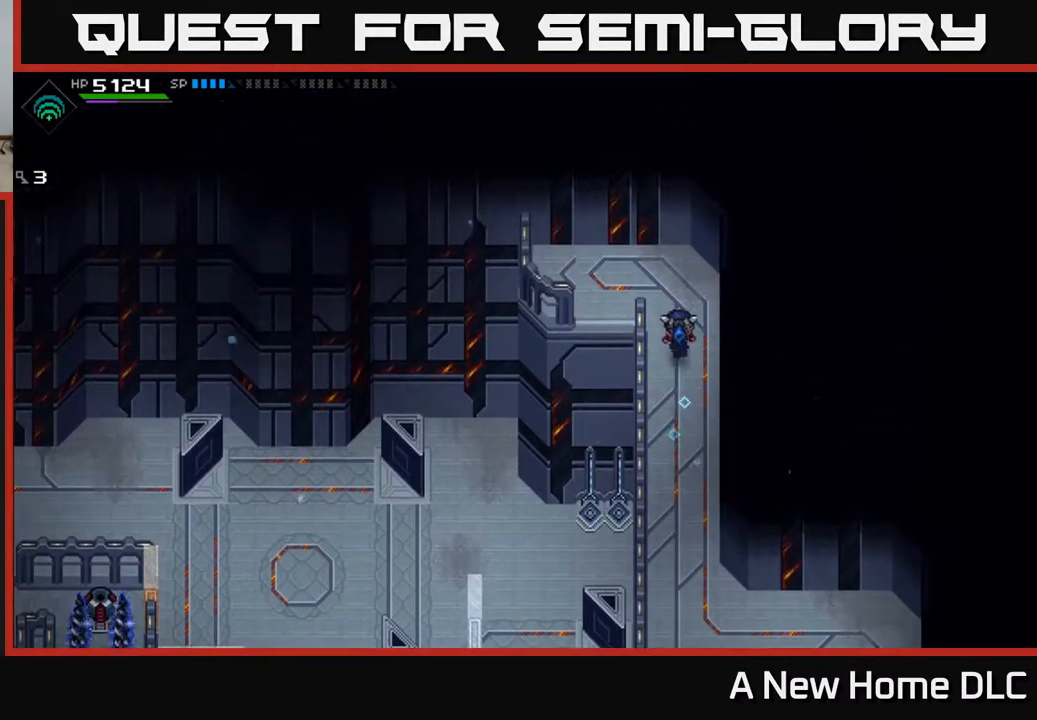
{"buttons": [], "left_stick": "down", "right_stick": "center", "events": [[117, "left_stick", "up-left"], [317, "left_stick", "down-left"], [433, "left_stick", "down"]]}
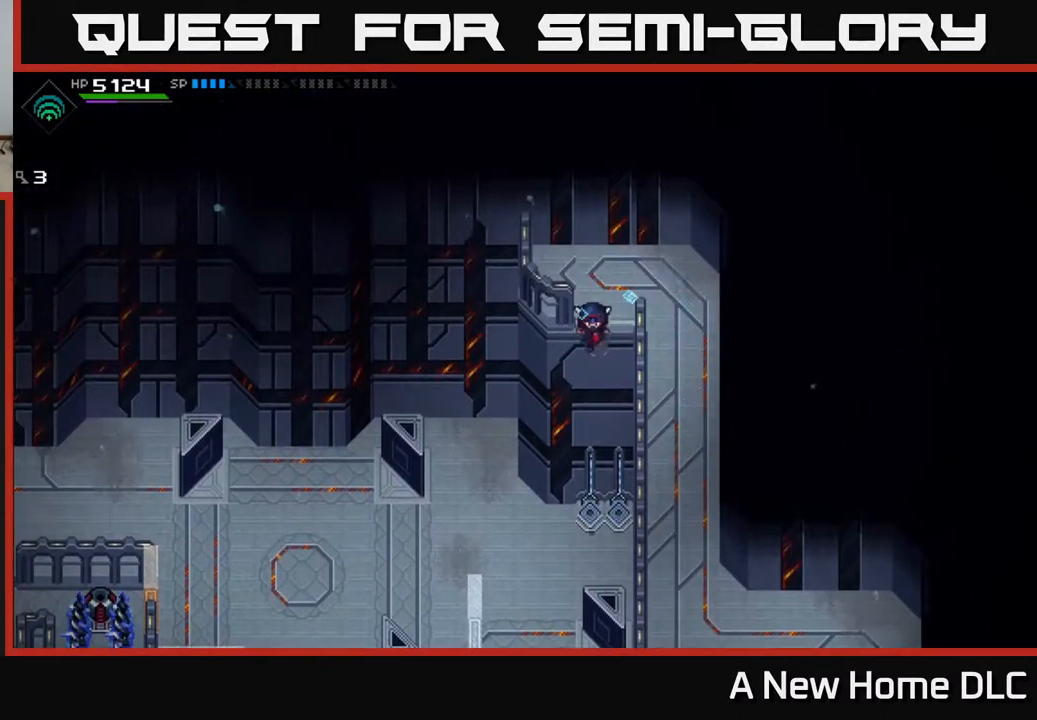
{"buttons": [], "left_stick": "down-left", "right_stick": "center", "events": [[433, "left_stick", "down-left"]]}
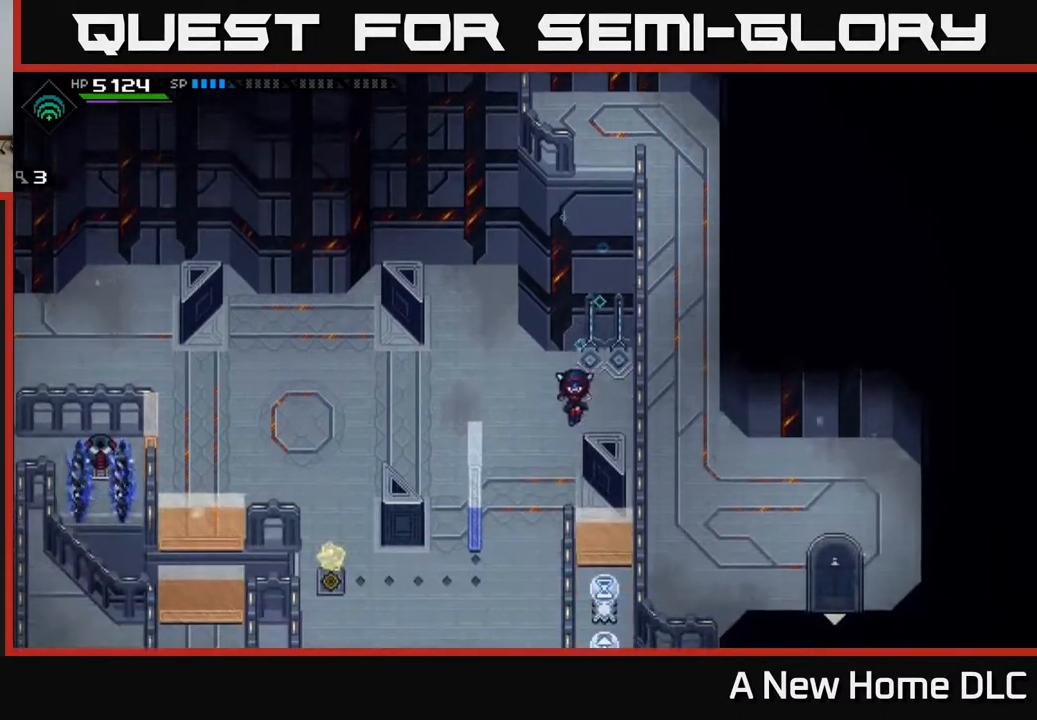
{"buttons": [], "left_stick": "center", "right_stick": "center", "events": [[333, "left_stick", "center"]]}
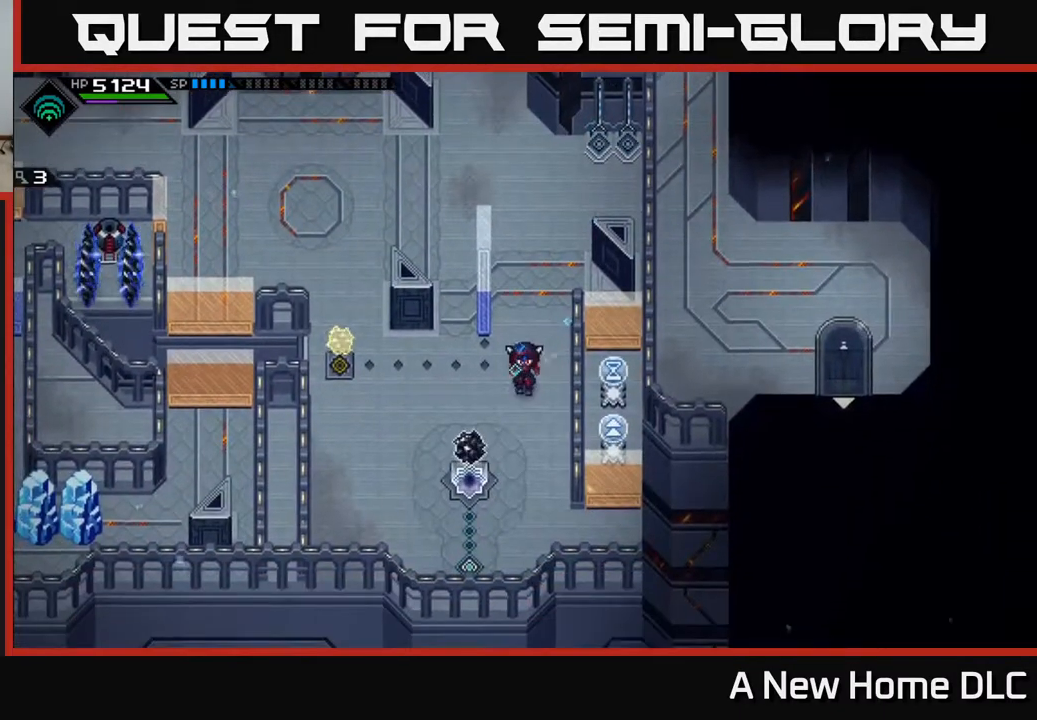
{"buttons": [], "left_stick": "center", "right_stick": "center", "events": []}
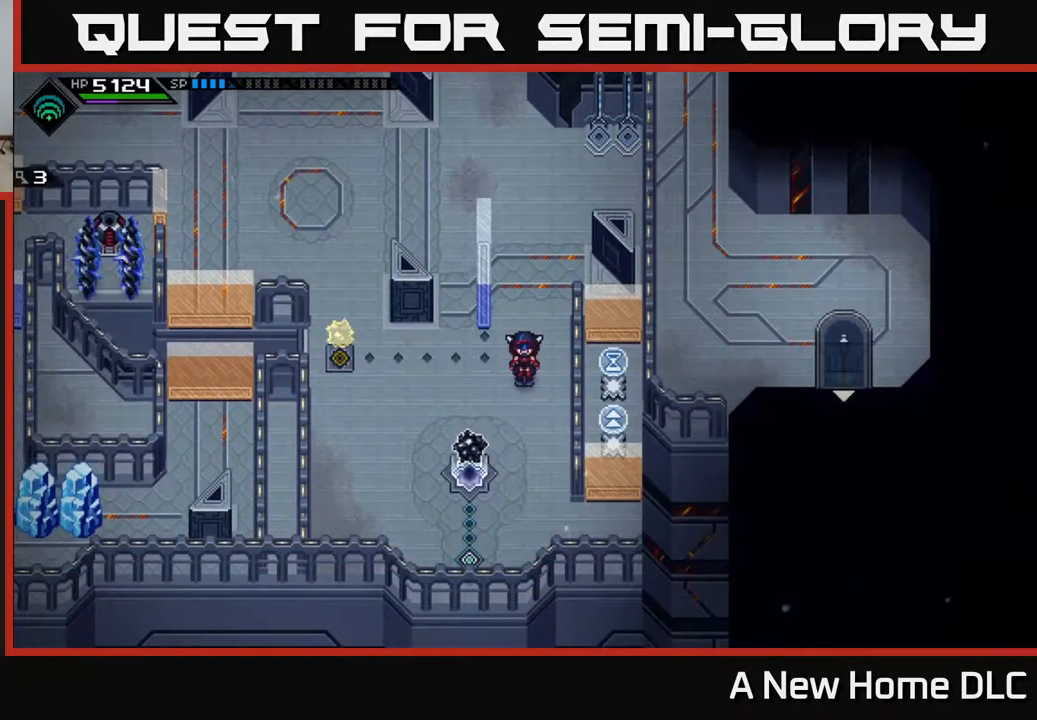
{"buttons": [], "left_stick": "center", "right_stick": "center", "events": []}
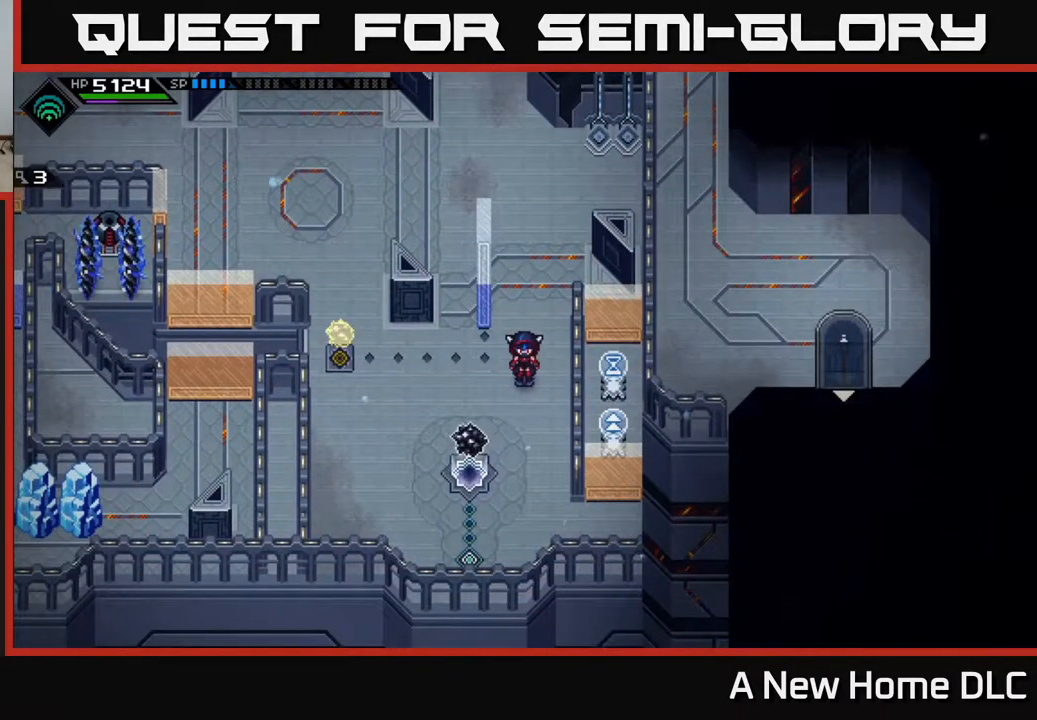
{"buttons": [], "left_stick": "center", "right_stick": "center", "events": []}
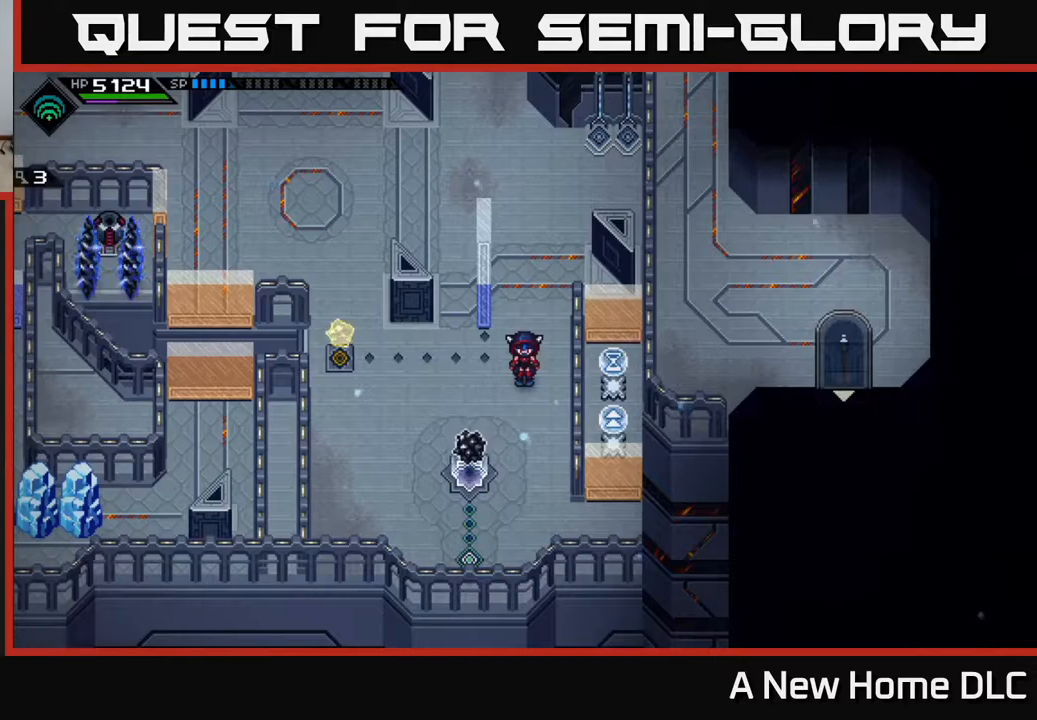
{"buttons": [], "left_stick": "center", "right_stick": "center", "events": []}
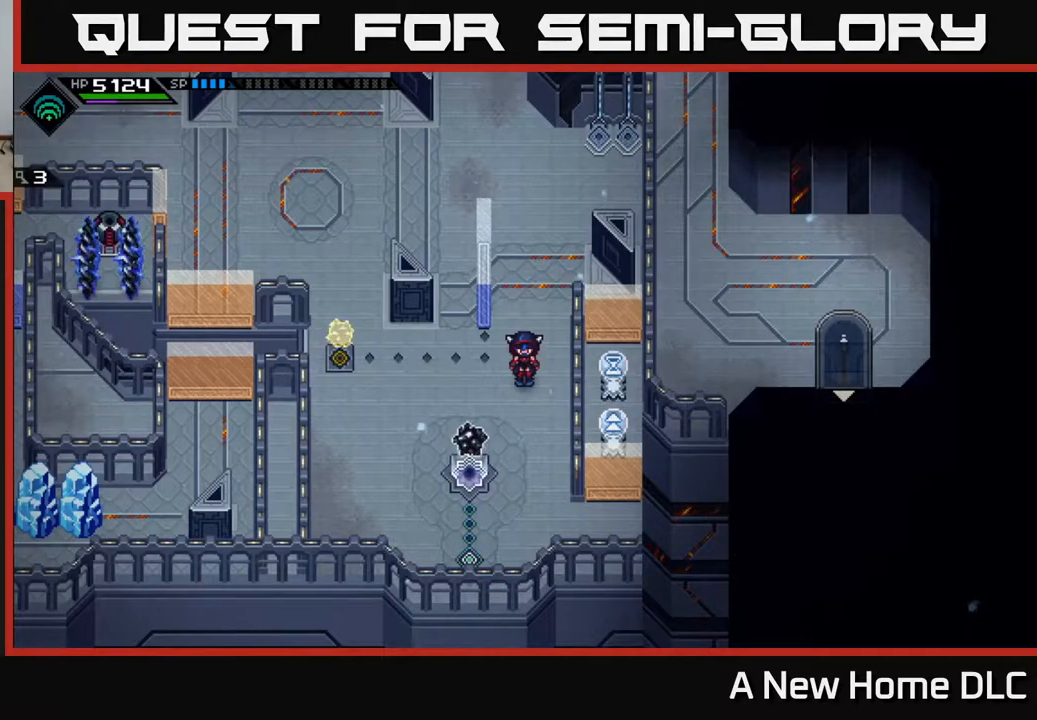
{"buttons": [], "left_stick": "center", "right_stick": "center", "events": []}
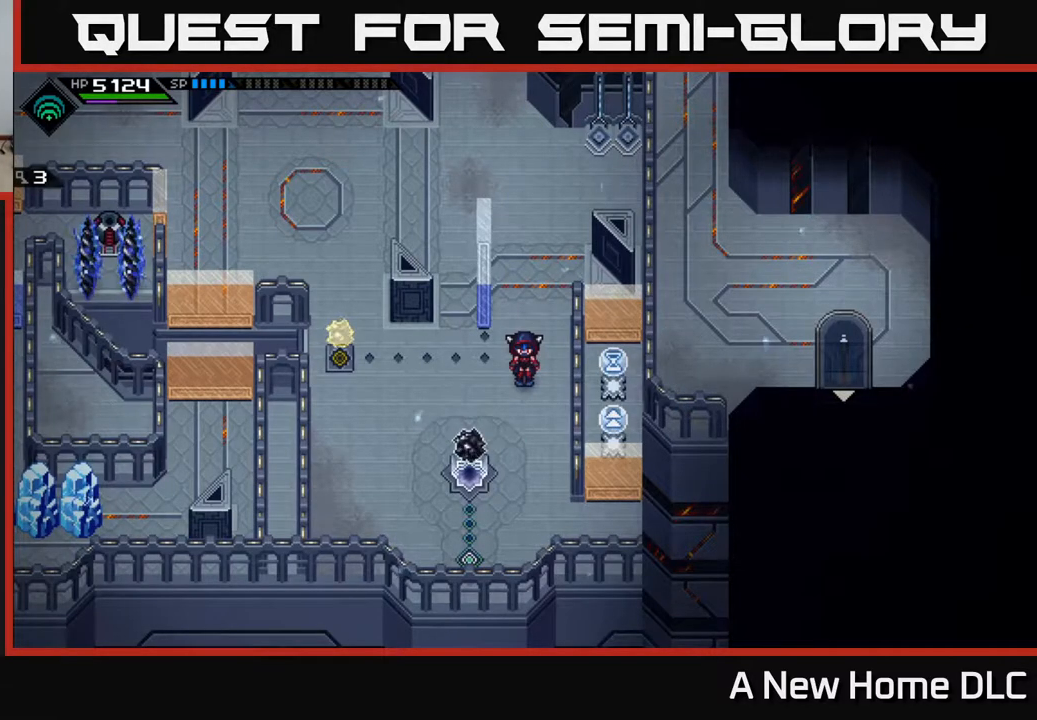
{"buttons": [], "left_stick": "center", "right_stick": "center", "events": []}
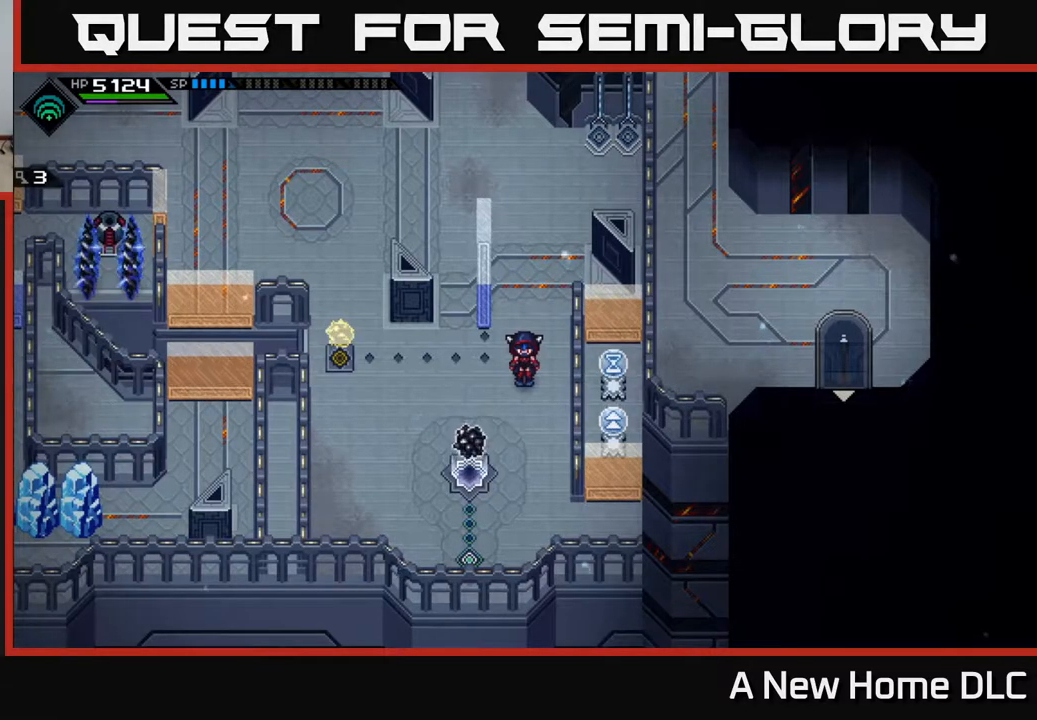
{"buttons": [], "left_stick": "center", "right_stick": "center", "events": []}
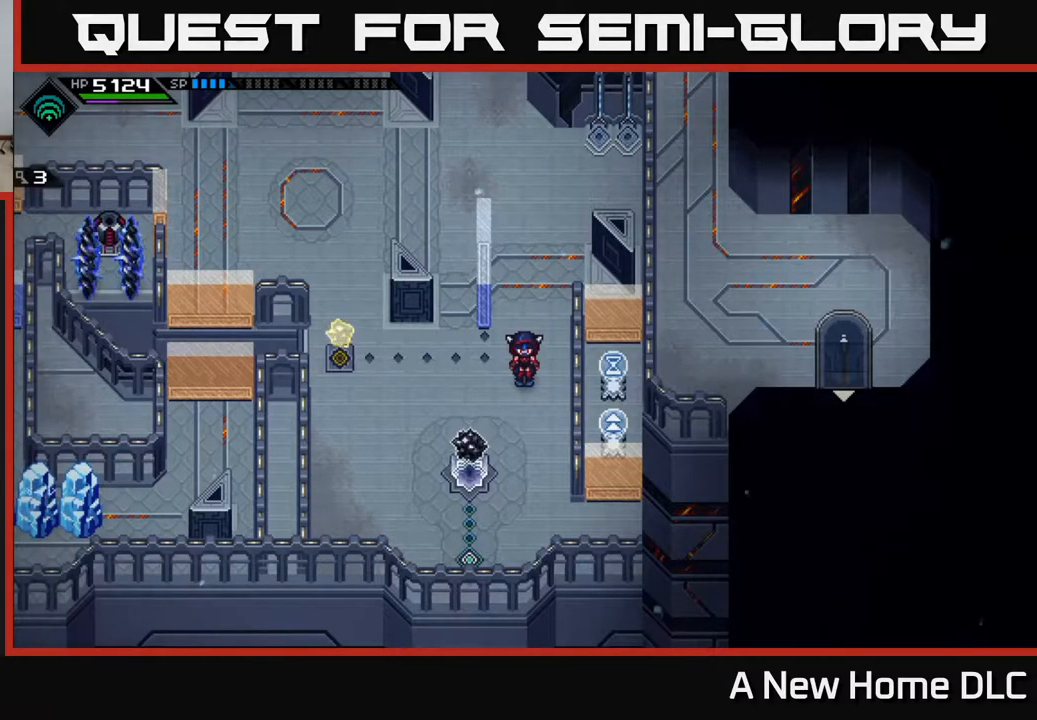
{"buttons": [], "left_stick": "center", "right_stick": "center", "events": []}
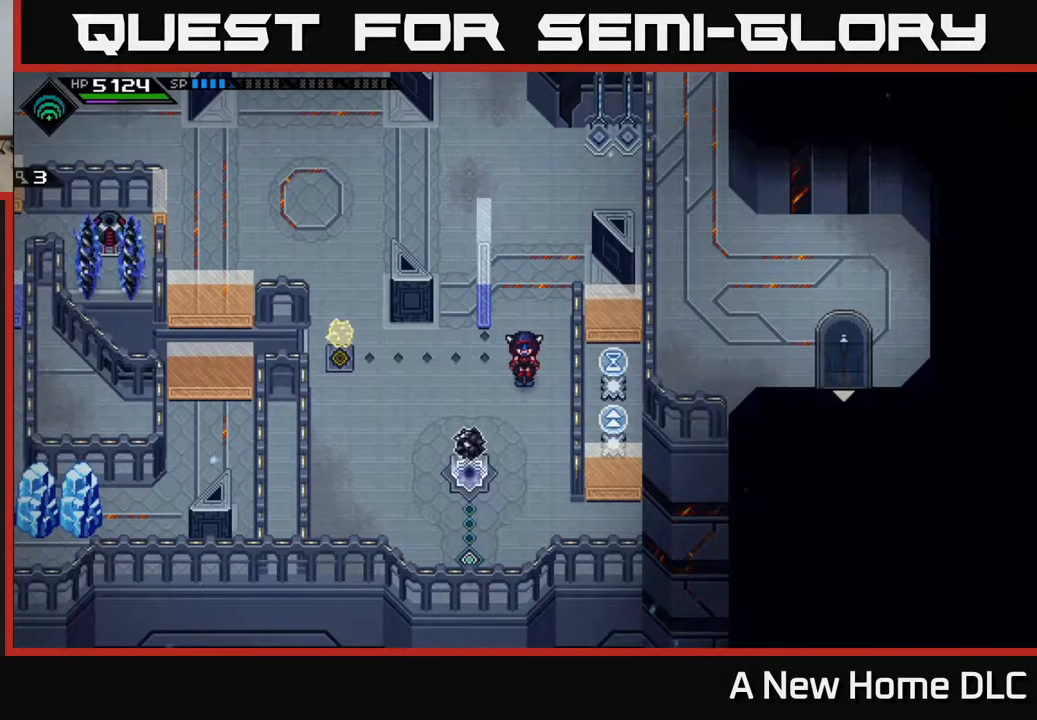
{"buttons": [], "left_stick": "center", "right_stick": "center", "events": []}
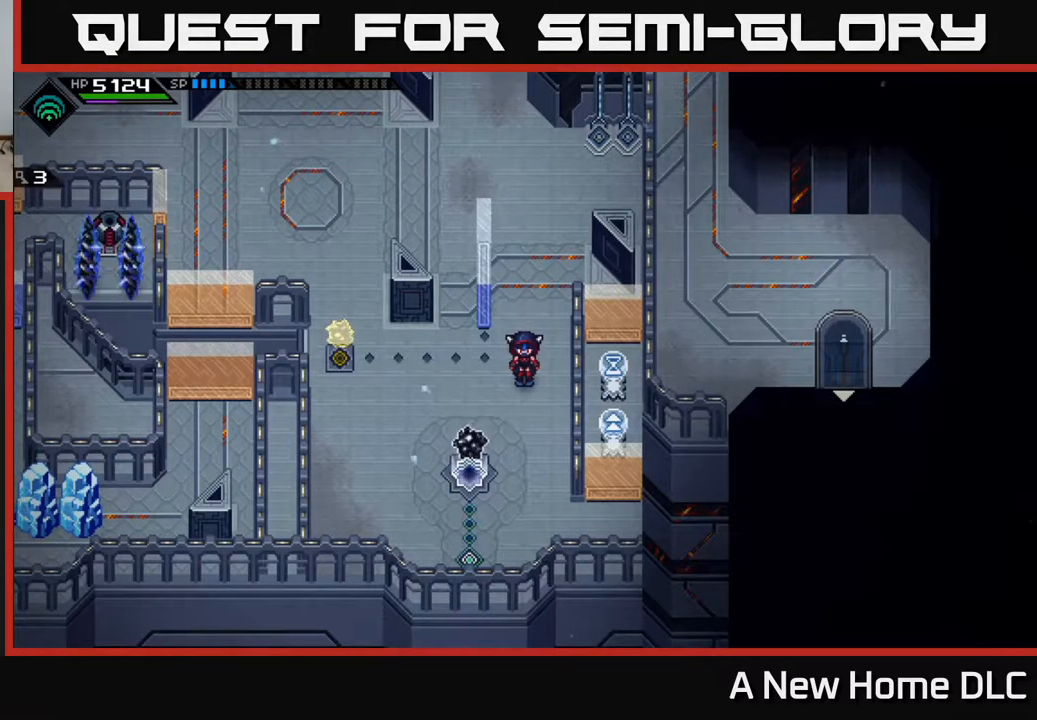
{"buttons": [], "left_stick": "down", "right_stick": "up-left", "events": [[117, "left_stick", "down-right"], [233, "left_stick", "down"], [383, "right_stick", "up-left"]]}
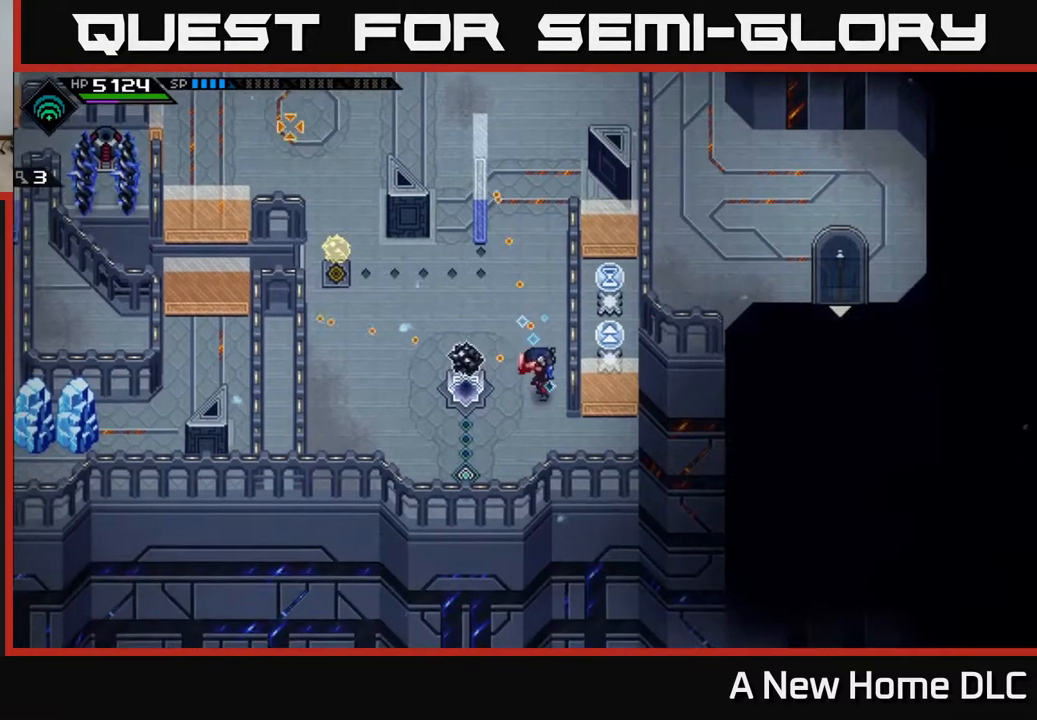
{"buttons": [], "left_stick": "center", "right_stick": "up-left", "events": [[183, "left_stick", "down-left"], [317, "left_stick", "center"], [367, "R1", "down"], [483, "R1", "up"]]}
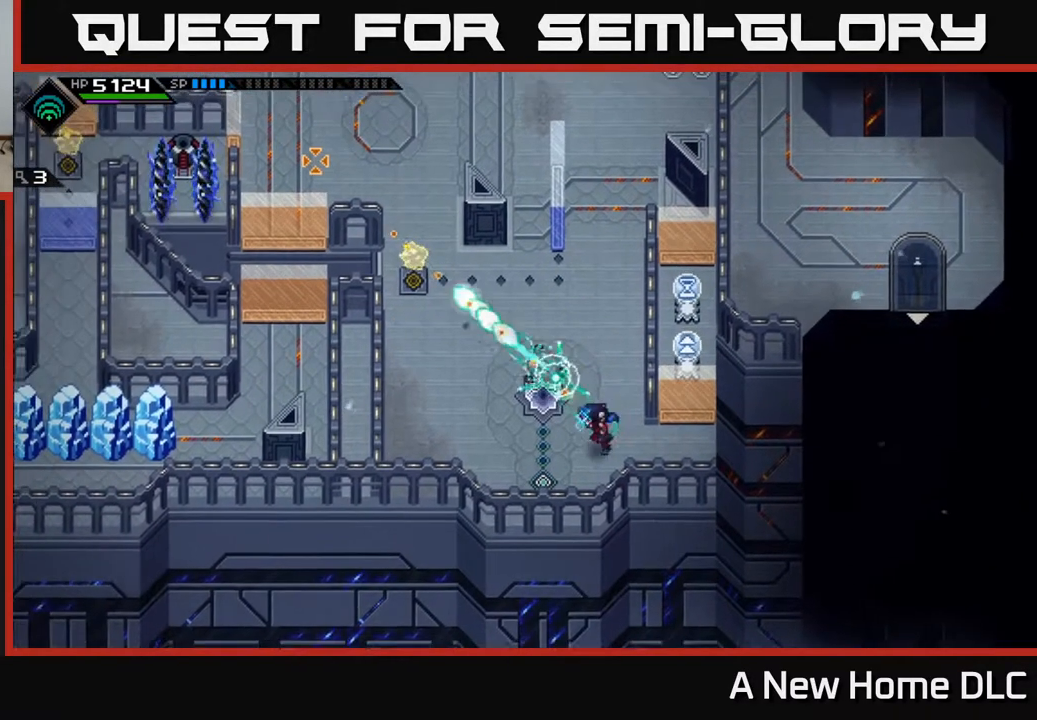
{"buttons": [], "left_stick": "center", "right_stick": "center", "events": [[450, "right_stick", "center"]]}
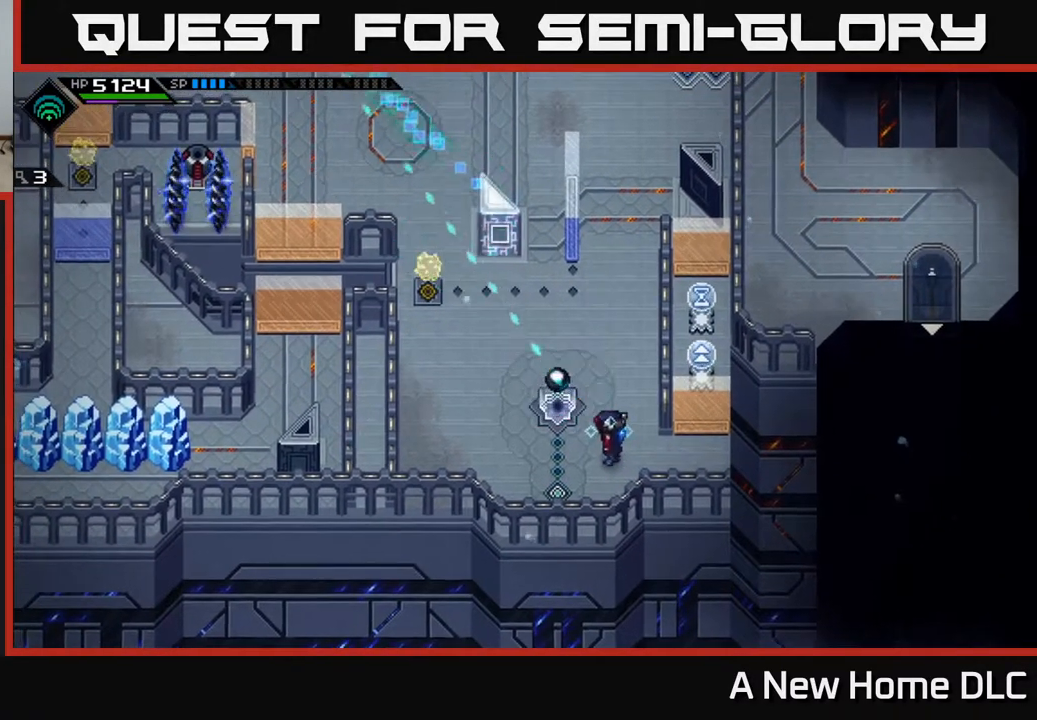
{"buttons": [], "left_stick": "center", "right_stick": "up-left", "events": [[267, "right_stick", "up-left"], [300, "DPAD_RIGHT", "down"], [417, "DPAD_RIGHT", "up"]]}
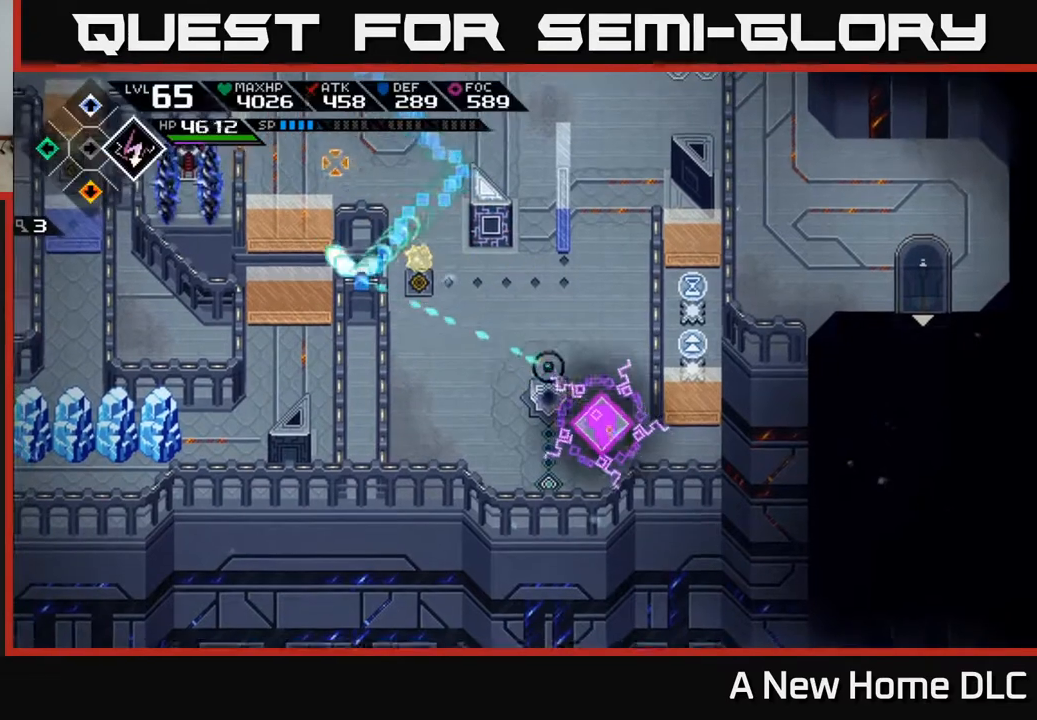
{"buttons": [], "left_stick": "center", "right_stick": "up-left", "events": [[333, "DPAD_RIGHT", "down"], [400, "DPAD_RIGHT", "up"]]}
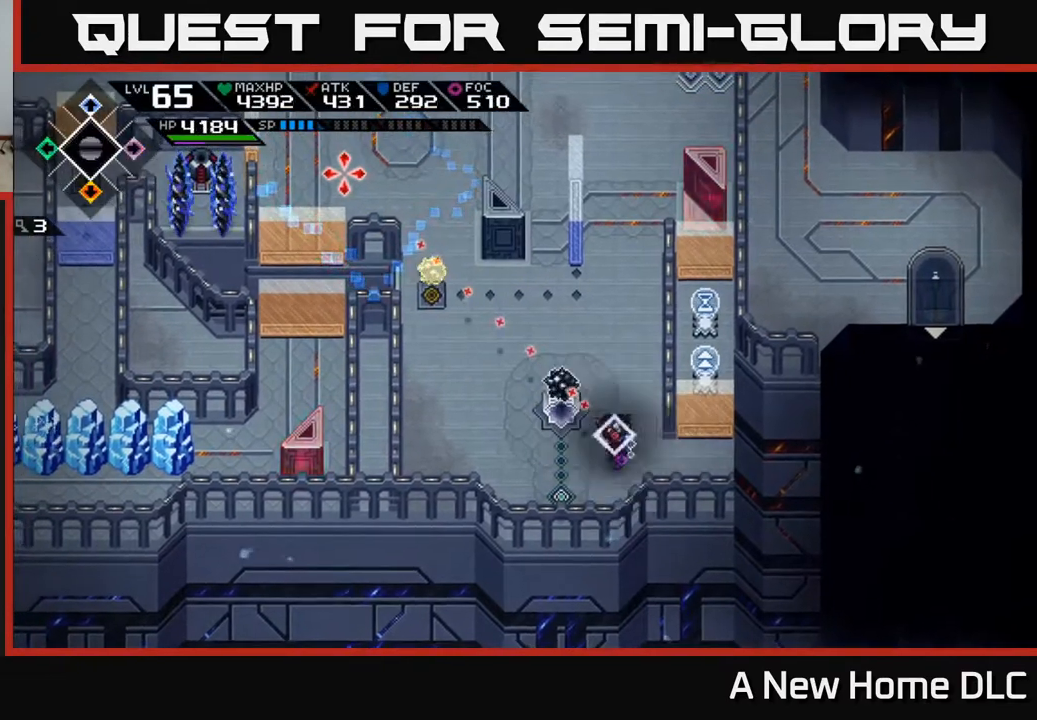
{"buttons": [], "left_stick": "center", "right_stick": "up-left", "events": [[83, "R1", "down"], [217, "R1", "up"]]}
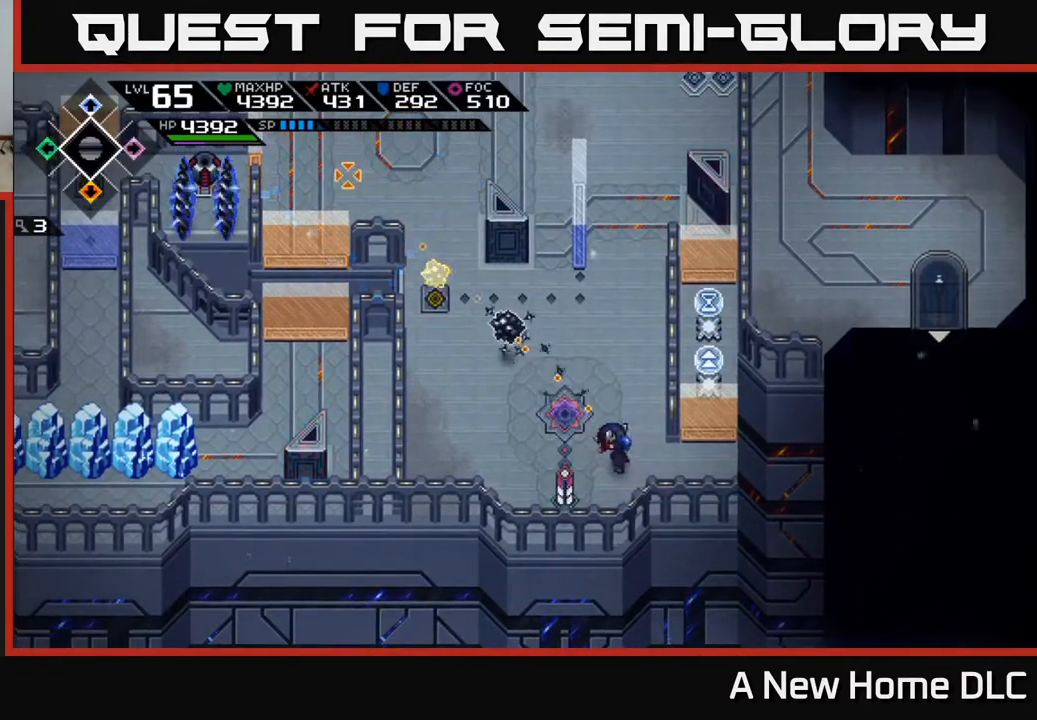
{"buttons": [], "left_stick": "center", "right_stick": "up-left", "events": [[83, "R1", "down"], [200, "R1", "up"]]}
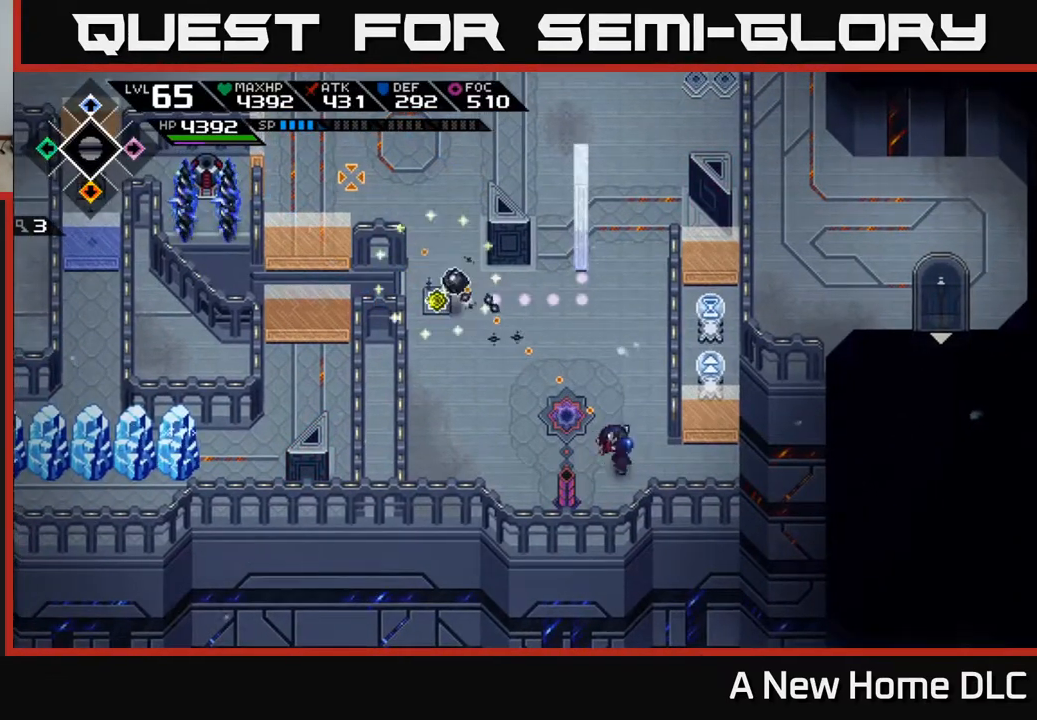
{"buttons": [], "left_stick": "center", "right_stick": "center", "events": [[117, "right_stick", "center"], [183, "left_stick", "up"], [500, "left_stick", "center"]]}
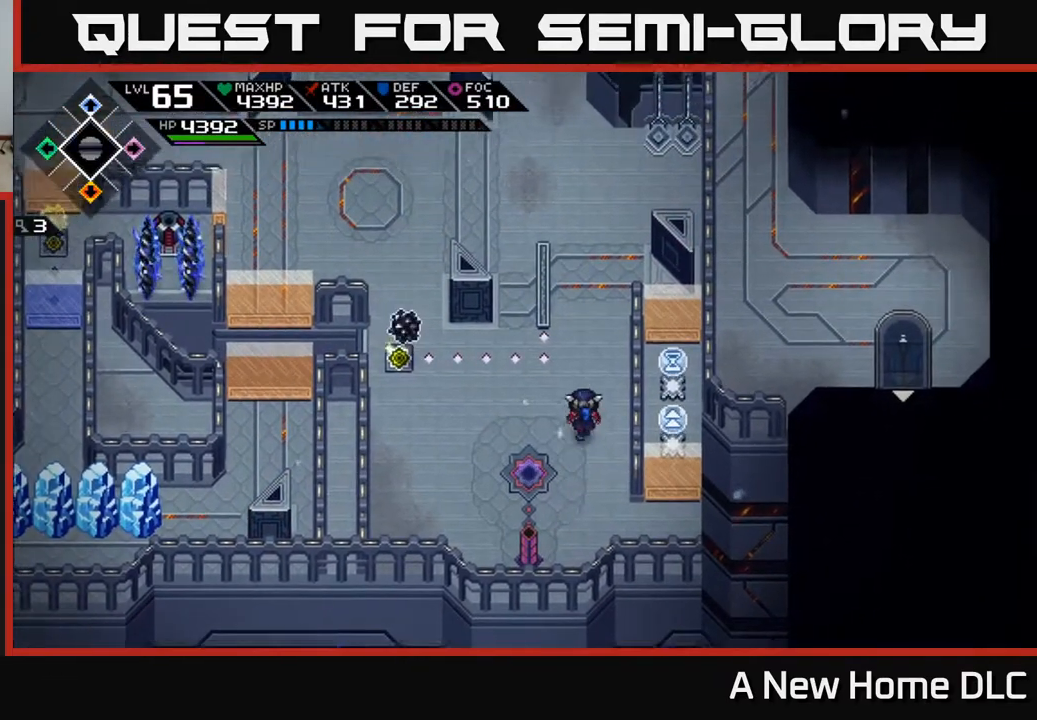
{"buttons": [], "left_stick": "center", "right_stick": "center", "events": []}
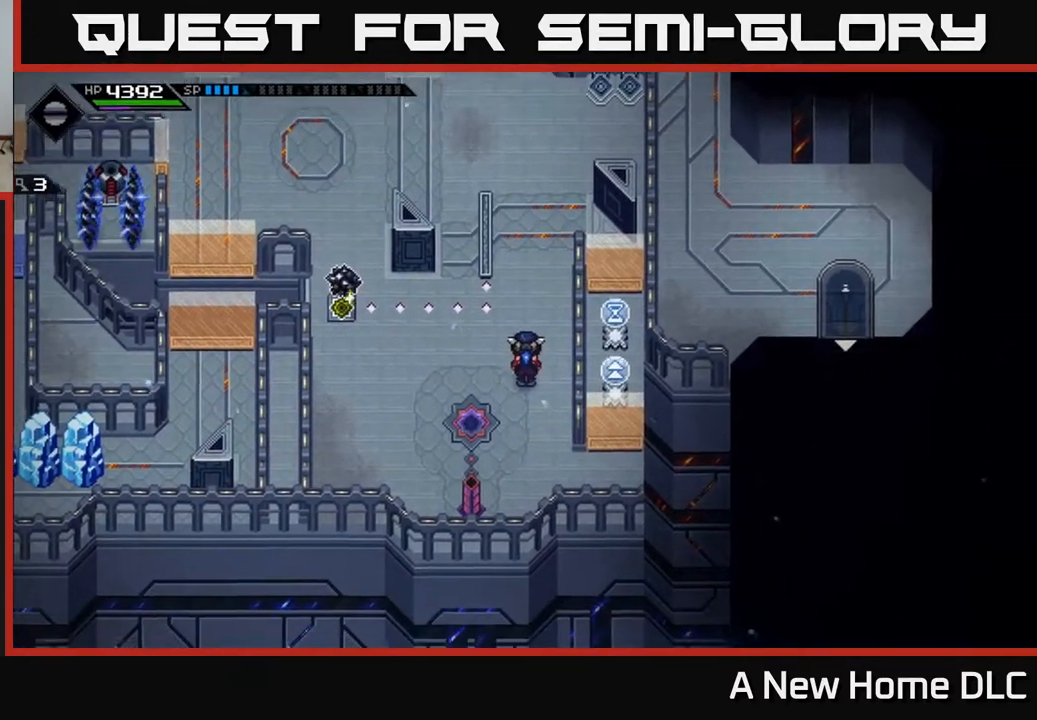
{"buttons": [], "left_stick": "up", "right_stick": "center", "events": [[483, "left_stick", "up"]]}
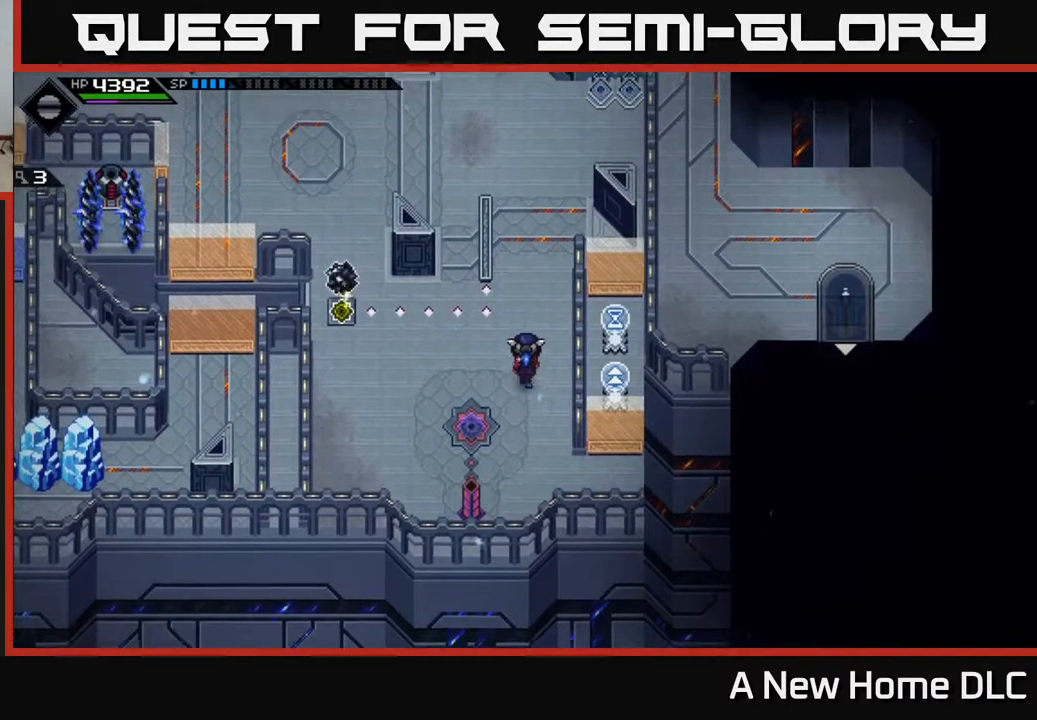
{"buttons": [], "left_stick": "center", "right_stick": "center", "events": [[350, "left_stick", "center"]]}